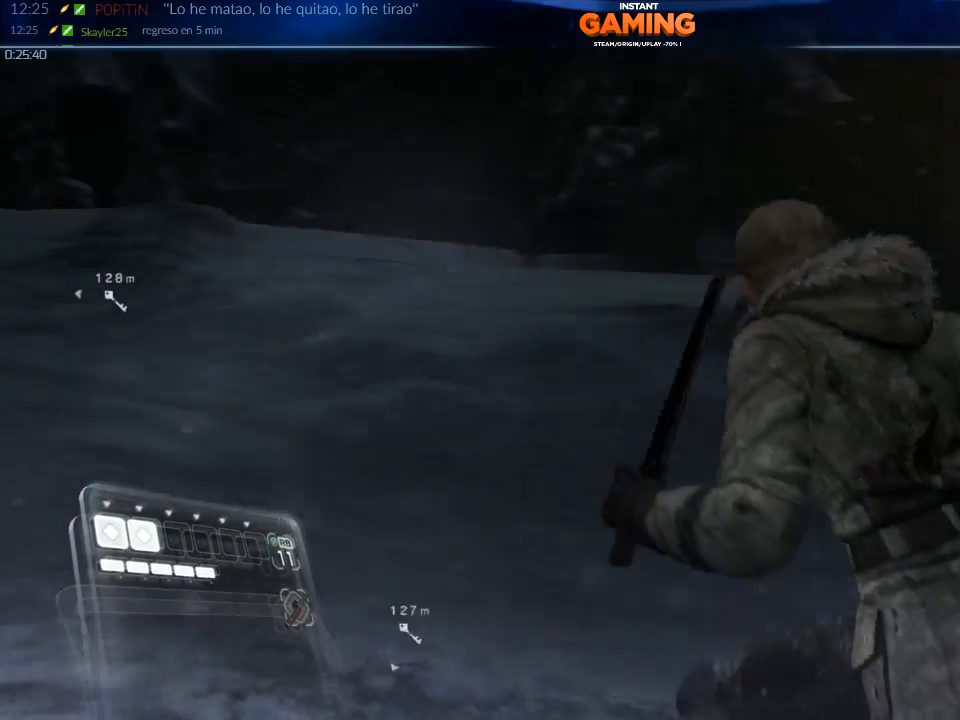
Gameplay with a controller (Xbox layout); each line is a JSON object with the inputs held at the frame after it. "events" lists button and stick changes between this image and that frame as [ms after this image, input, new state], when the widget could be followed in between.
{"buttons": [], "left_stick": "up-left", "right_stick": "center", "events": []}
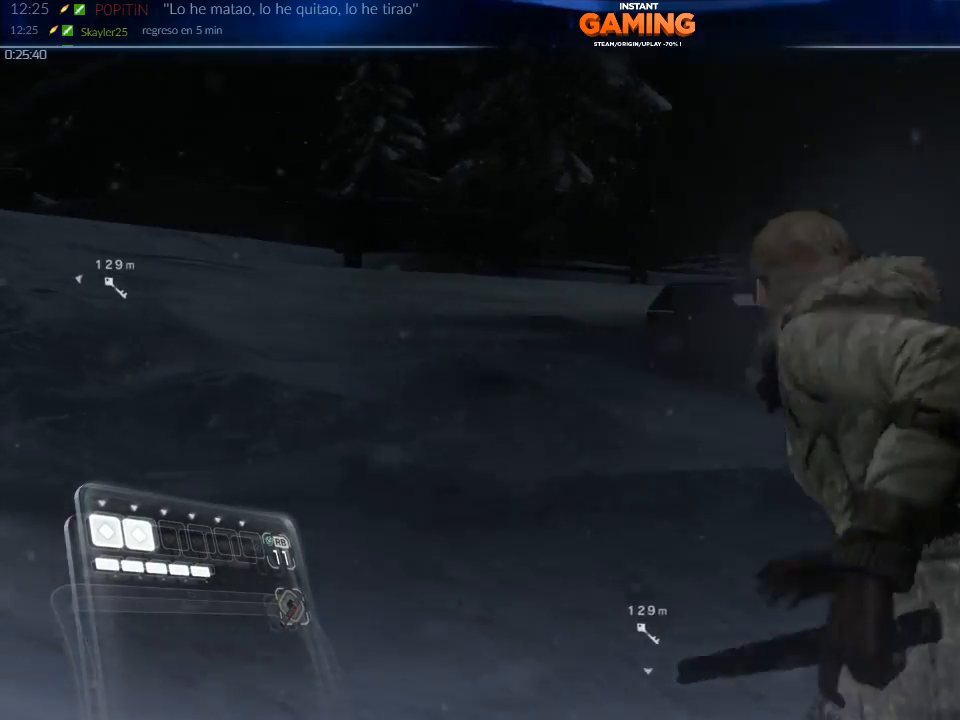
{"buttons": [], "left_stick": "up-left", "right_stick": "center", "events": []}
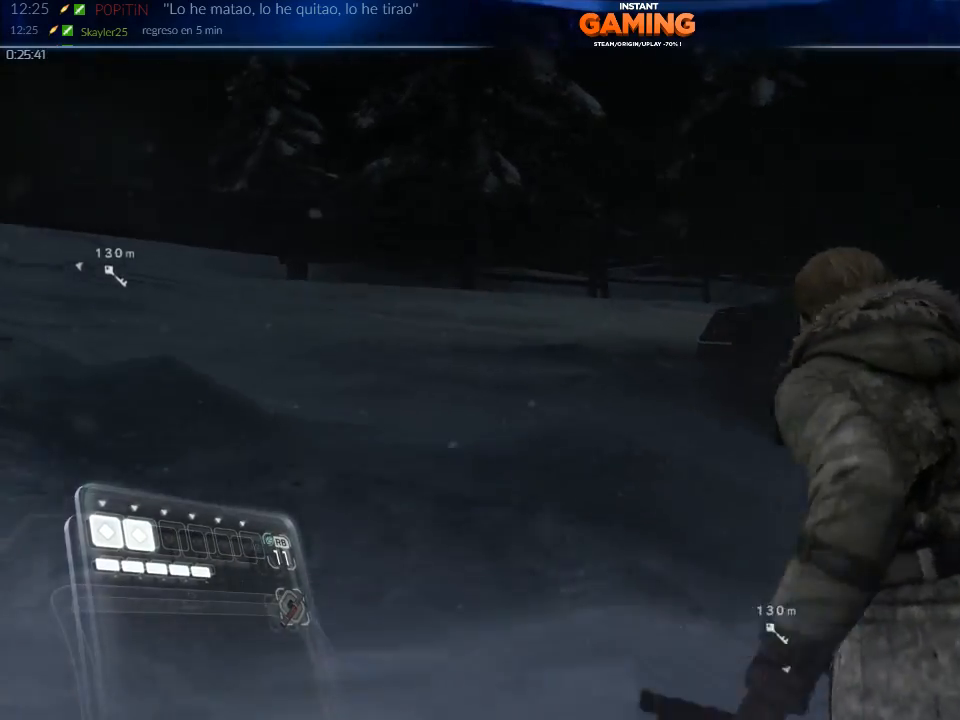
{"buttons": [], "left_stick": "up-left", "right_stick": "center", "events": []}
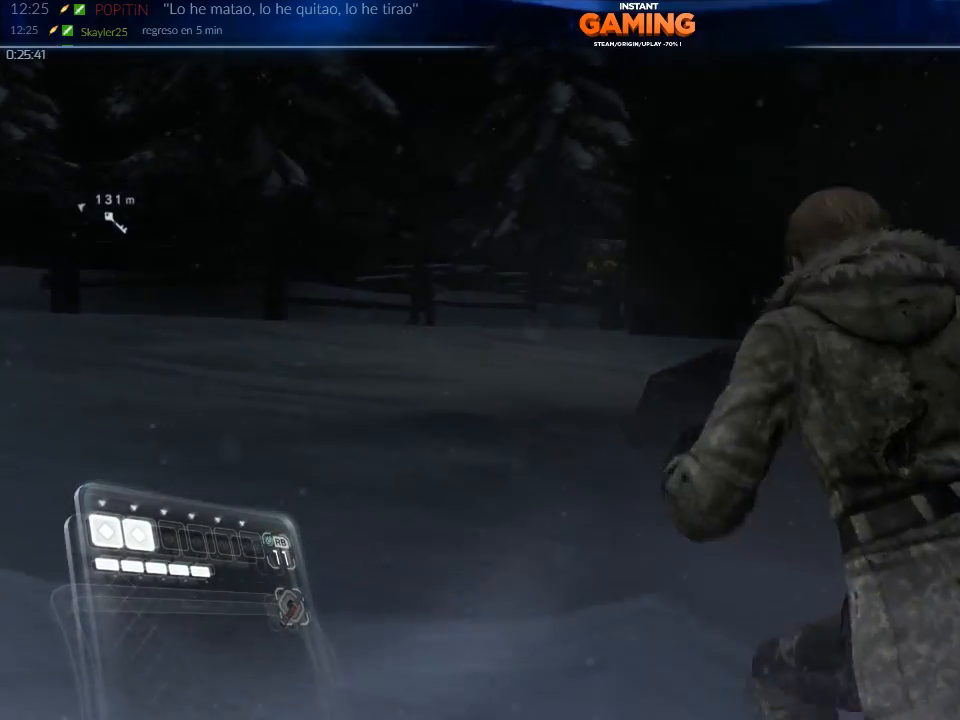
{"buttons": [], "left_stick": "up-left", "right_stick": "right", "events": [[367, "right_stick", "right"]]}
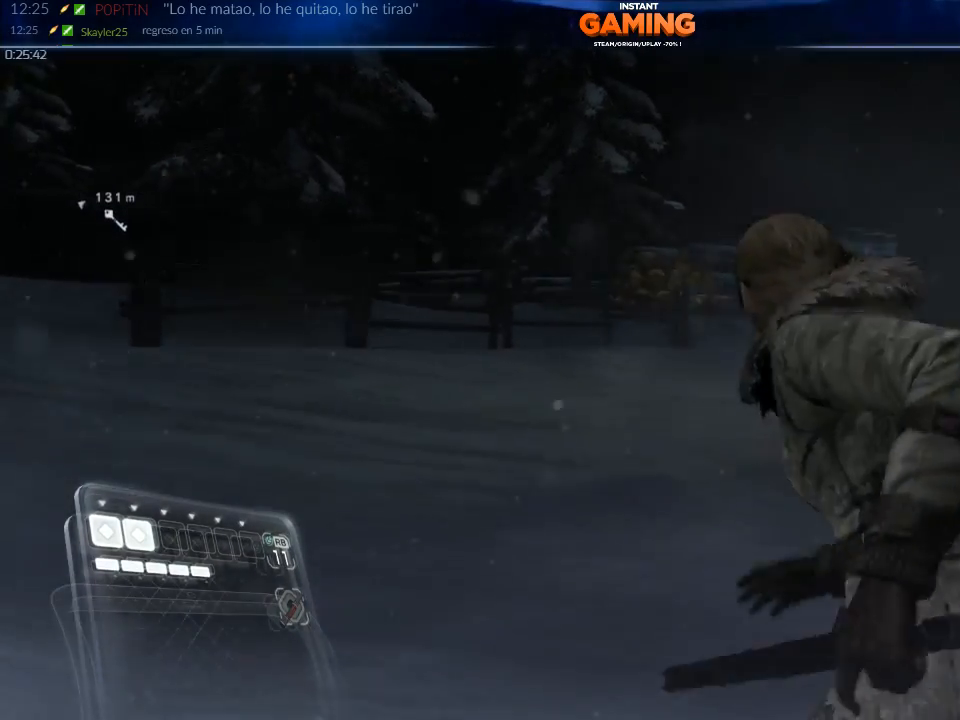
{"buttons": [], "left_stick": "left", "right_stick": "right", "events": [[133, "left_stick", "left"], [167, "right_stick", "center"], [400, "right_stick", "right"]]}
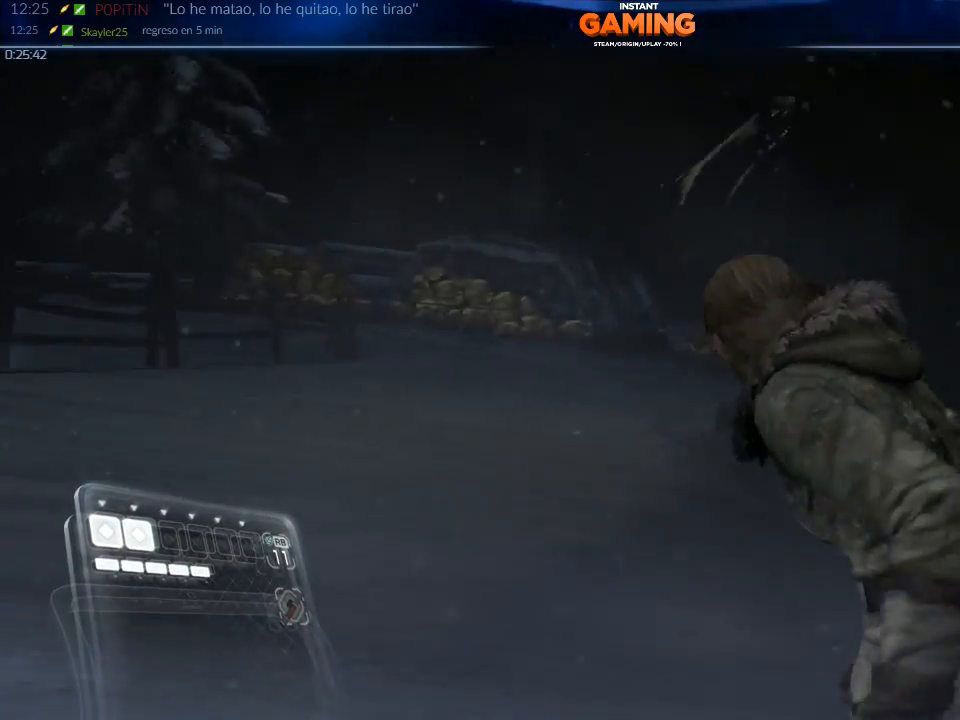
{"buttons": [], "left_stick": "up-left", "right_stick": "center", "events": [[133, "left_stick", "up-left"], [233, "right_stick", "down-right"], [333, "right_stick", "center"]]}
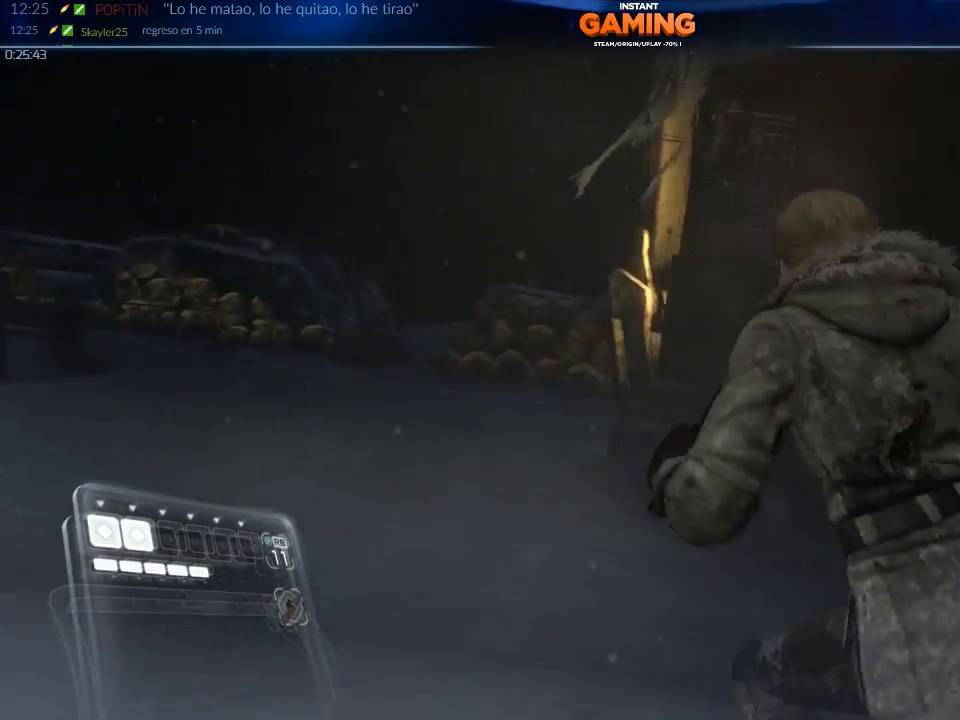
{"buttons": [], "left_stick": "center", "right_stick": "left", "events": [[33, "left_stick", "center"], [333, "right_stick", "left"]]}
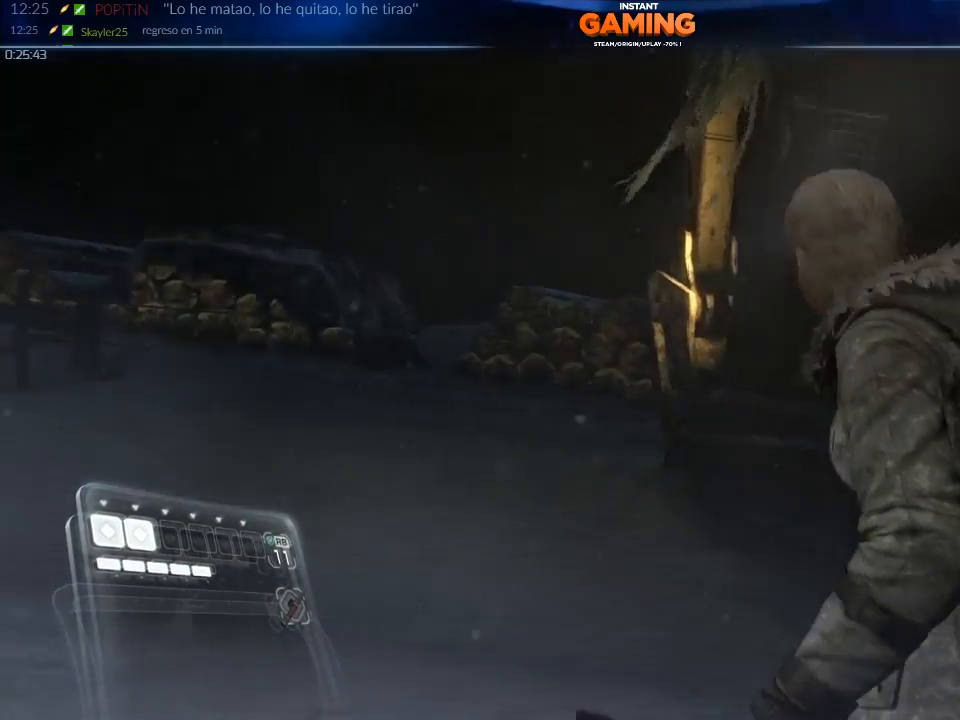
{"buttons": [], "left_stick": "left", "right_stick": "center", "events": [[133, "left_stick", "left"], [333, "right_stick", "center"]]}
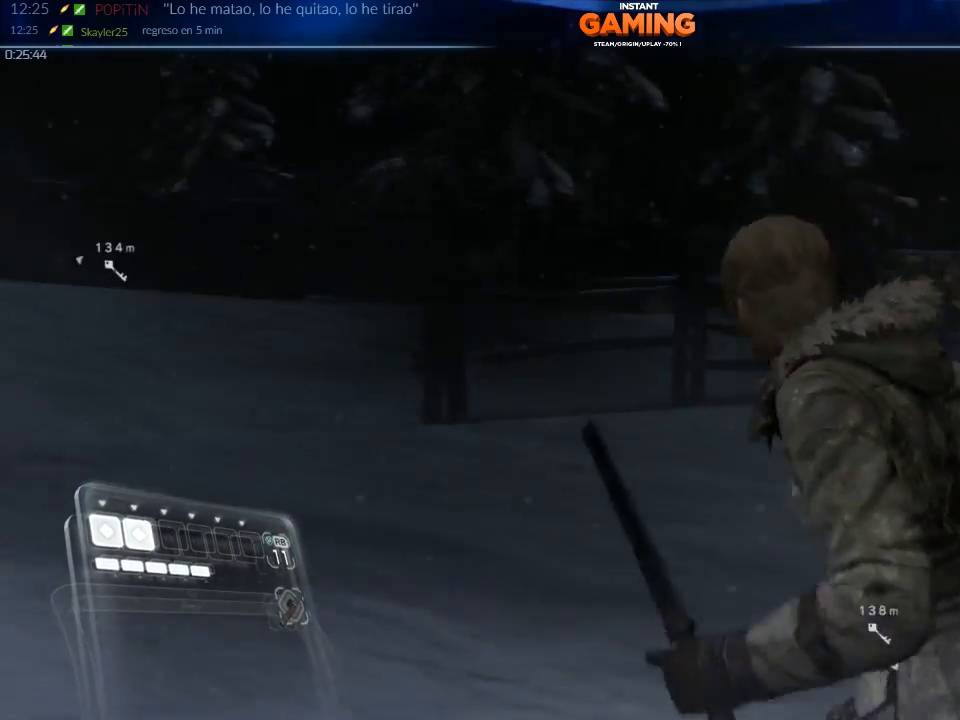
{"buttons": [], "left_stick": "left", "right_stick": "left", "events": [[33, "left_stick", "down-left"], [167, "left_stick", "left"], [467, "right_stick", "left"]]}
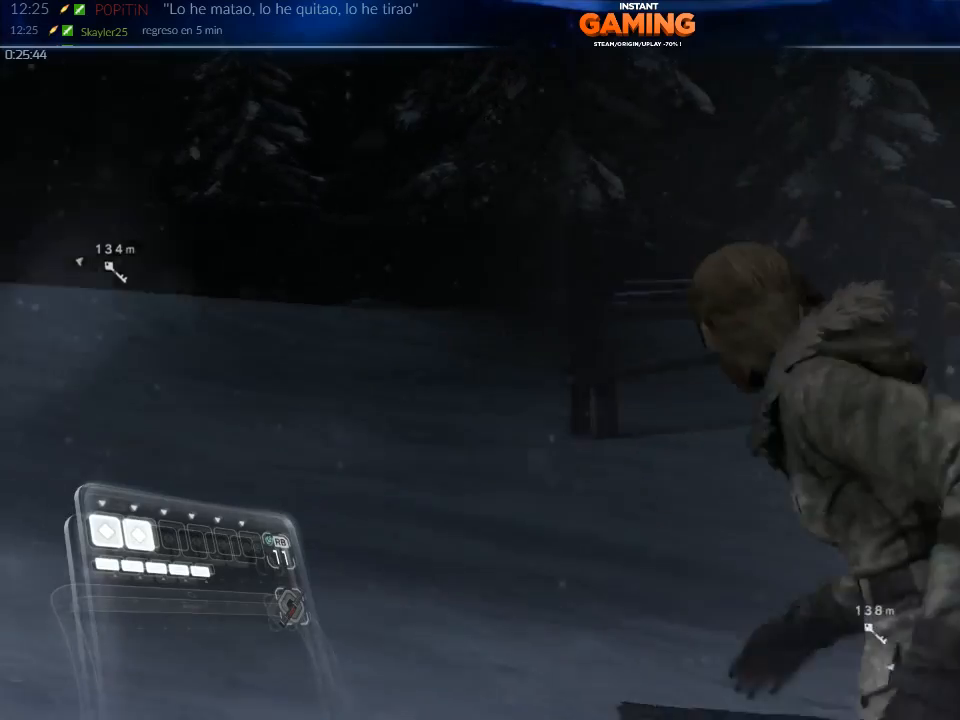
{"buttons": [], "left_stick": "center", "right_stick": "center", "events": [[133, "left_stick", "down-left"], [233, "left_stick", "left"], [400, "left_stick", "center"], [467, "right_stick", "center"]]}
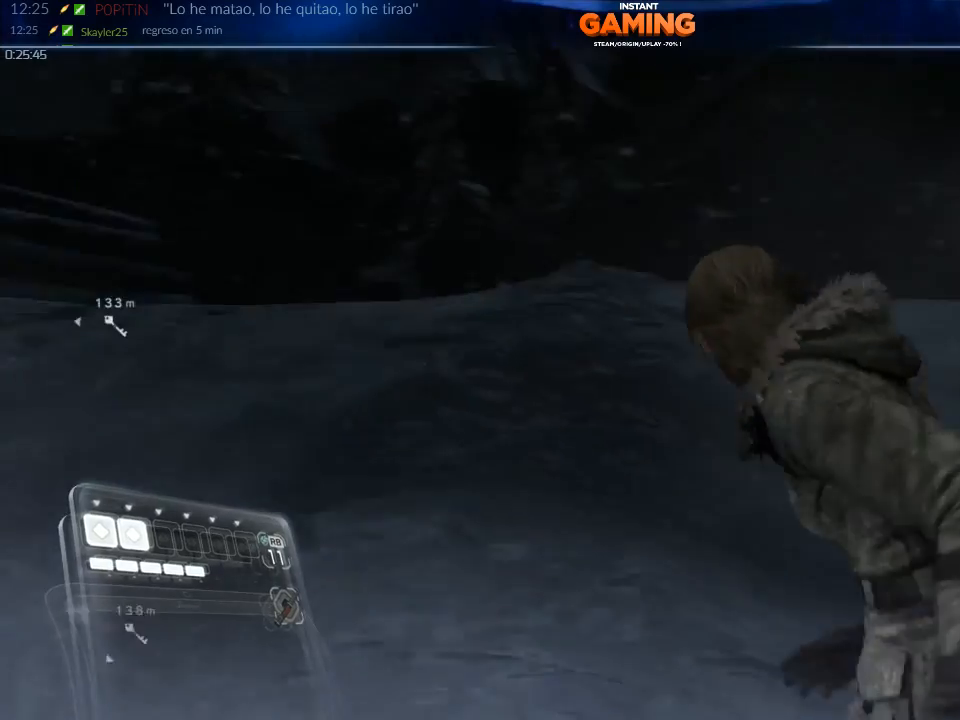
{"buttons": [], "left_stick": "center", "right_stick": "left", "events": [[500, "right_stick", "left"]]}
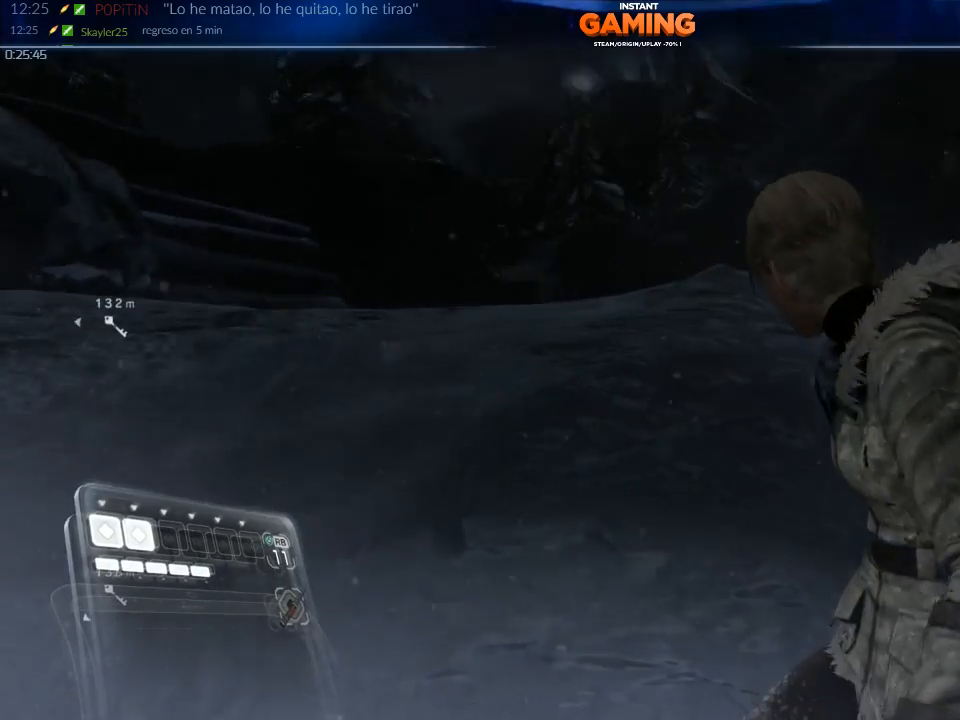
{"buttons": [], "left_stick": "left", "right_stick": "left", "events": [[333, "left_stick", "left"]]}
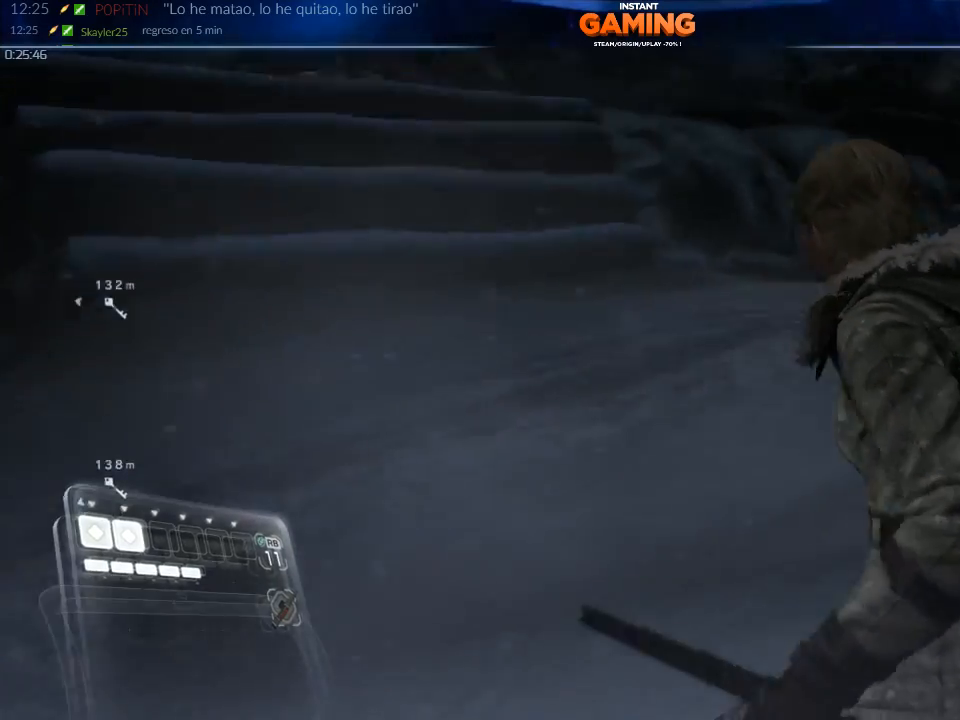
{"buttons": [], "left_stick": "left", "right_stick": "left", "events": [[100, "right_stick", "center"], [300, "right_stick", "left"]]}
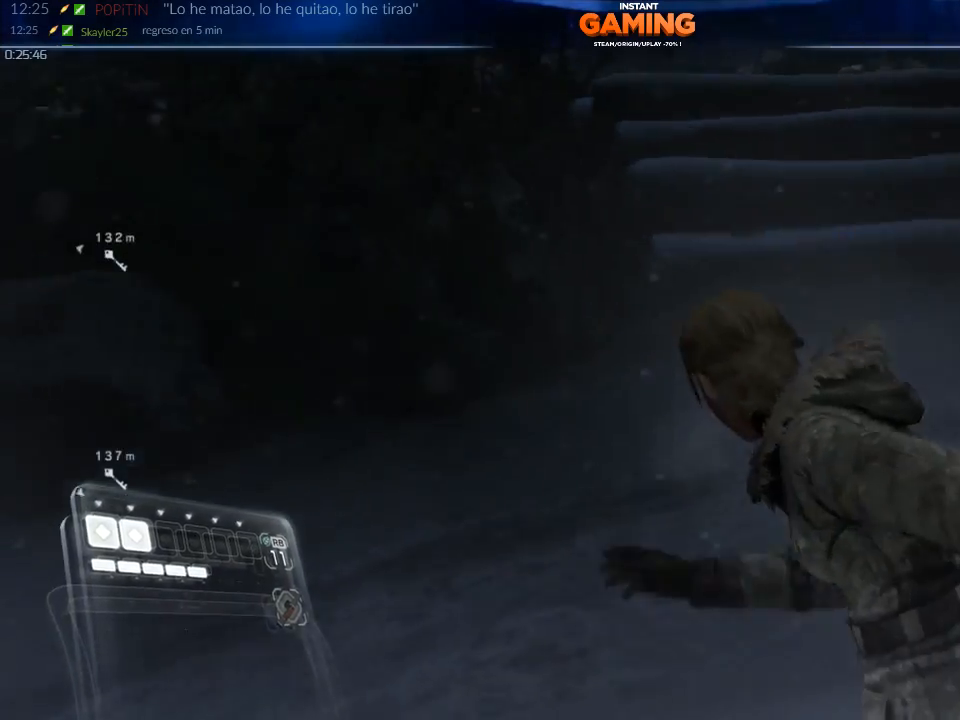
{"buttons": [], "left_stick": "up-left", "right_stick": "left", "events": [[33, "left_stick", "up-left"], [33, "right_stick", "center"], [467, "right_stick", "left"]]}
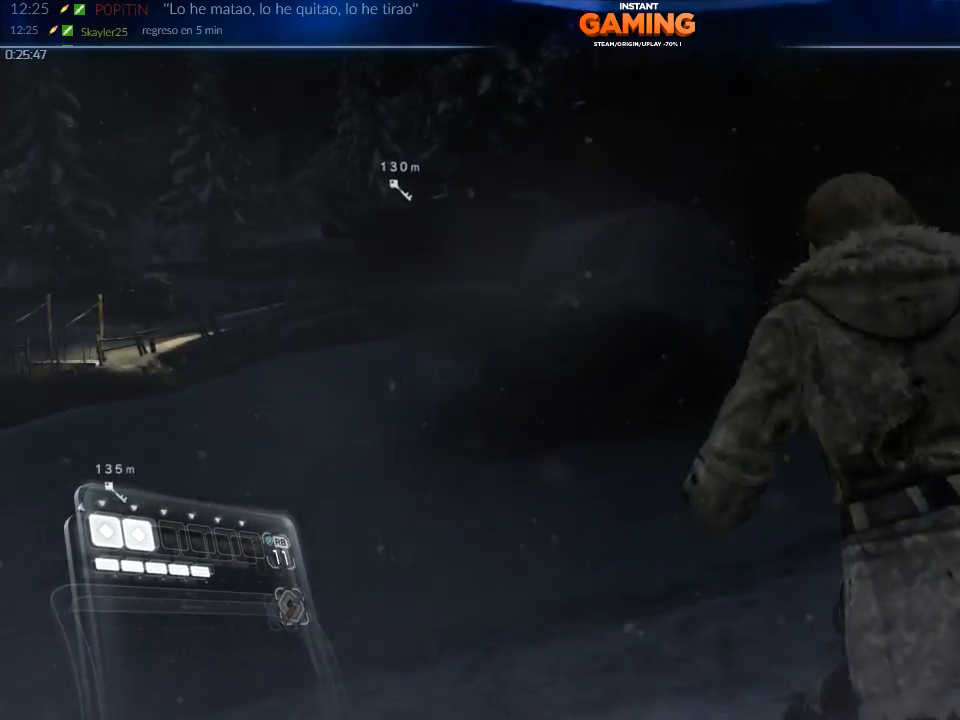
{"buttons": [], "left_stick": "up", "right_stick": "center", "events": [[433, "right_stick", "center"], [500, "left_stick", "up"]]}
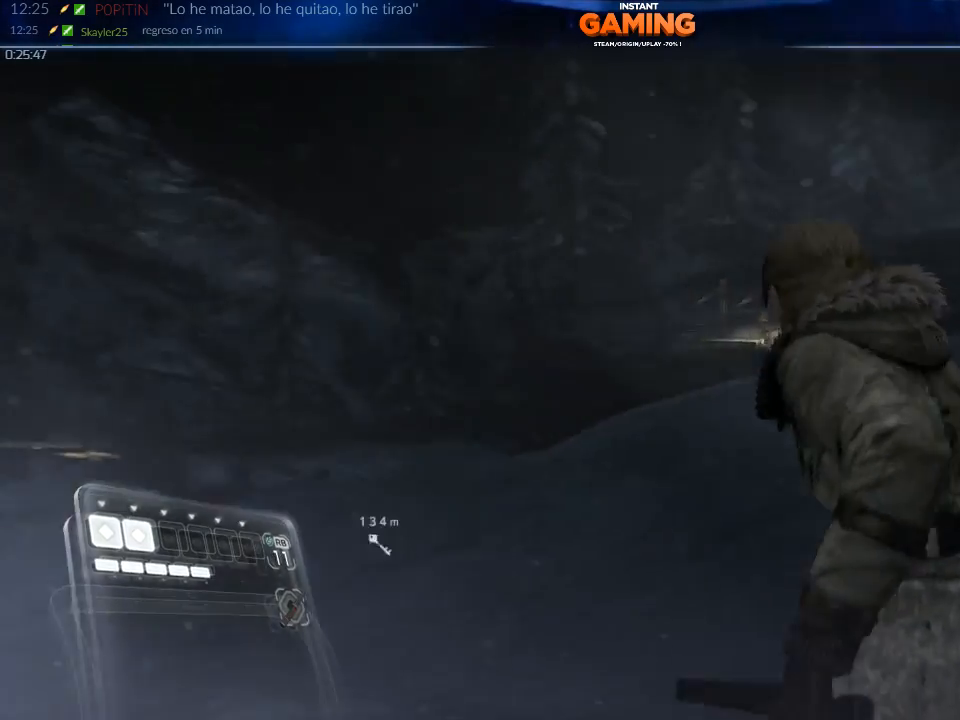
{"buttons": [], "left_stick": "up", "right_stick": "up-right", "events": [[333, "right_stick", "right"], [500, "right_stick", "up-right"]]}
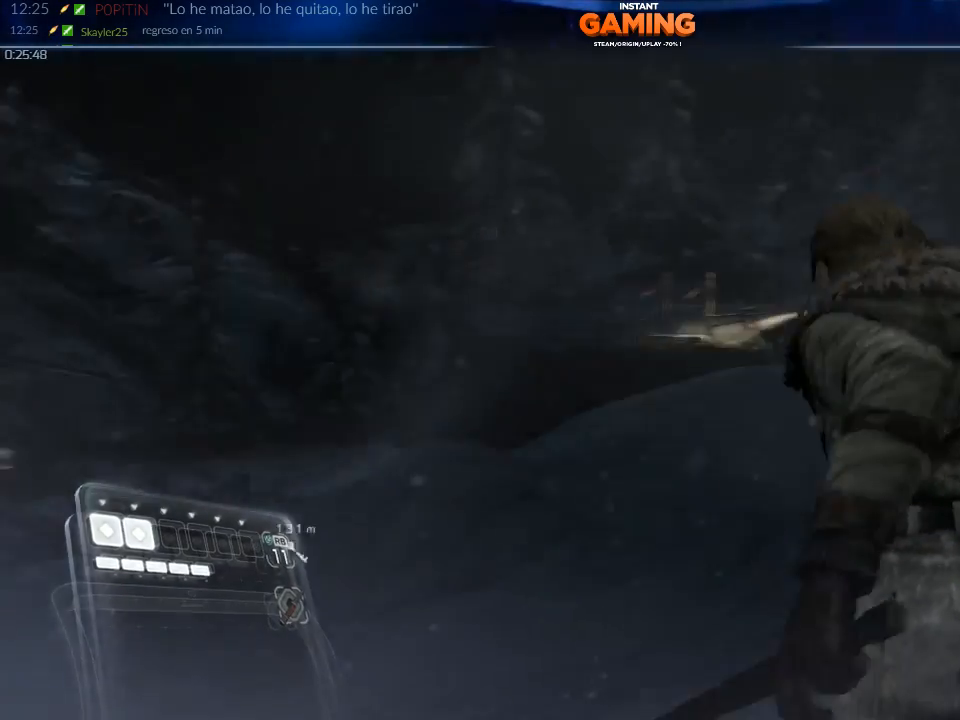
{"buttons": [], "left_stick": "up-left", "right_stick": "center", "events": [[33, "left_stick", "up-left"], [100, "right_stick", "center"]]}
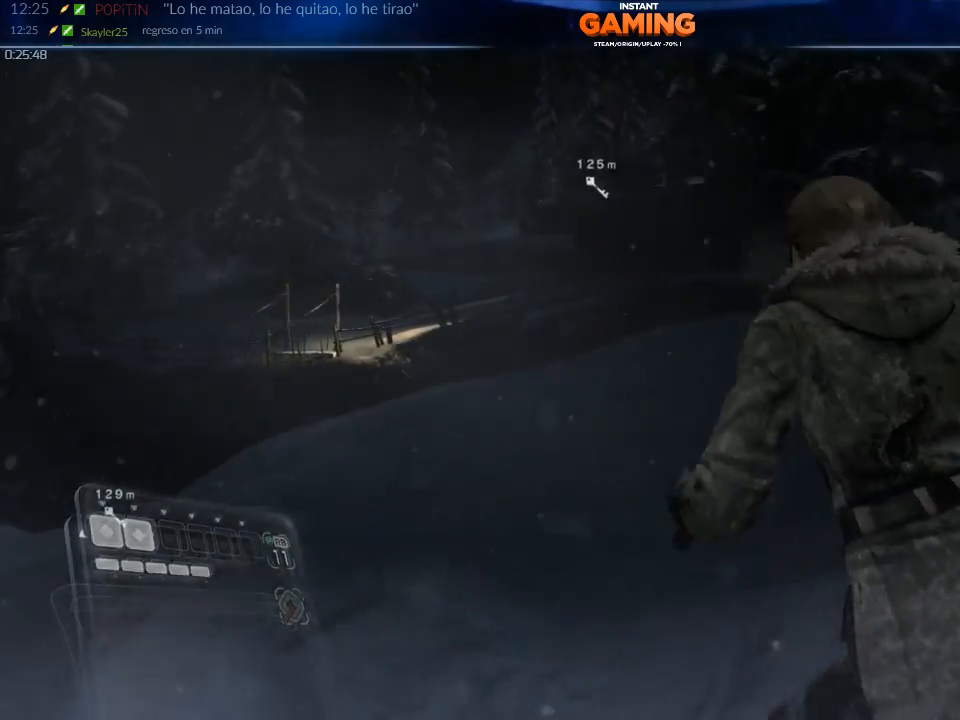
{"buttons": [], "left_stick": "up-left", "right_stick": "left", "events": [[67, "right_stick", "left"]]}
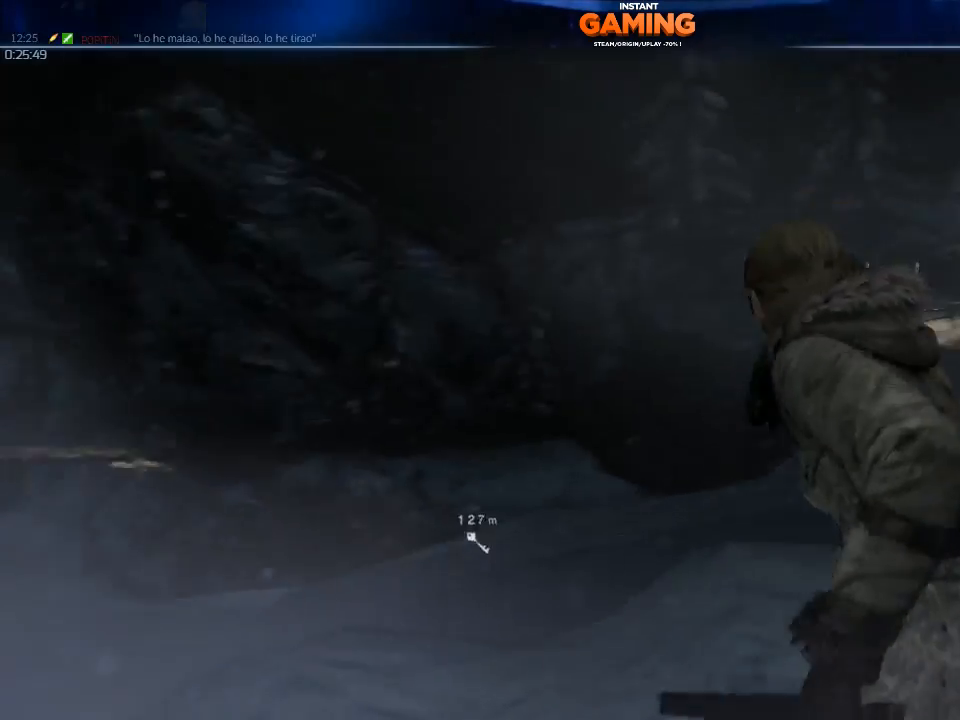
{"buttons": [], "left_stick": "up-left", "right_stick": "left", "events": [[100, "right_stick", "center"], [433, "right_stick", "left"]]}
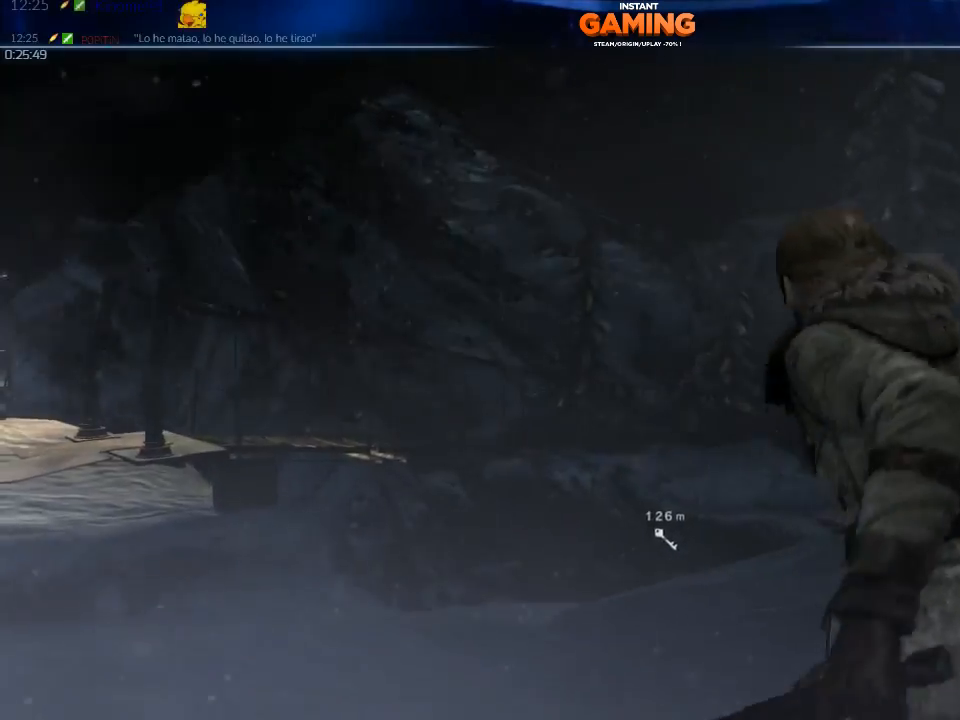
{"buttons": [], "left_stick": "up-left", "right_stick": "left", "events": []}
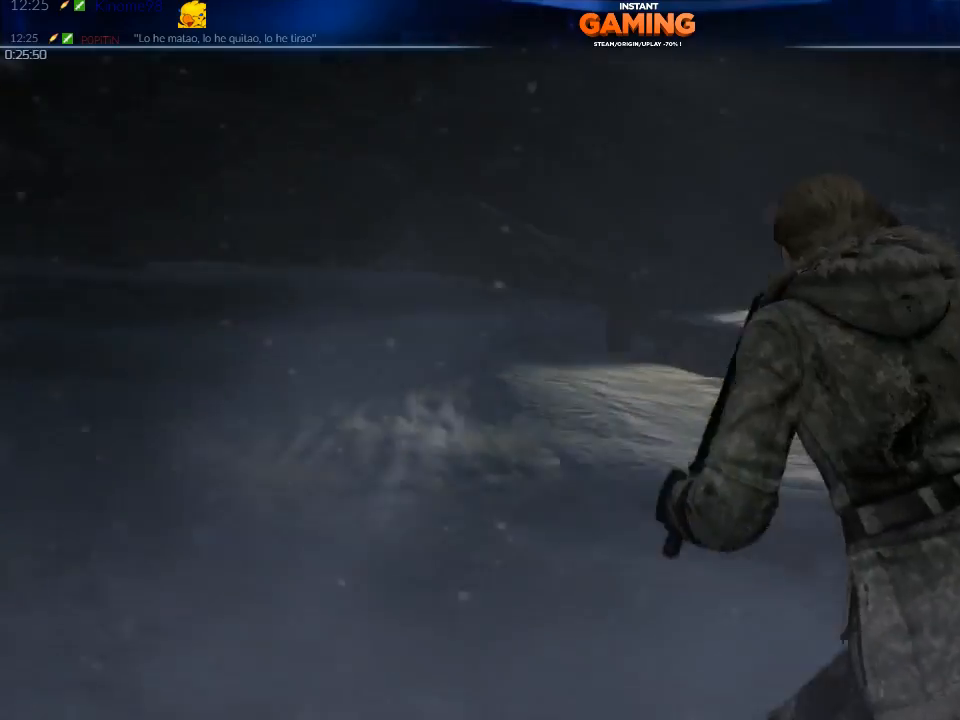
{"buttons": [], "left_stick": "up", "right_stick": "right", "events": [[67, "left_stick", "up"], [267, "right_stick", "center"], [433, "right_stick", "right"]]}
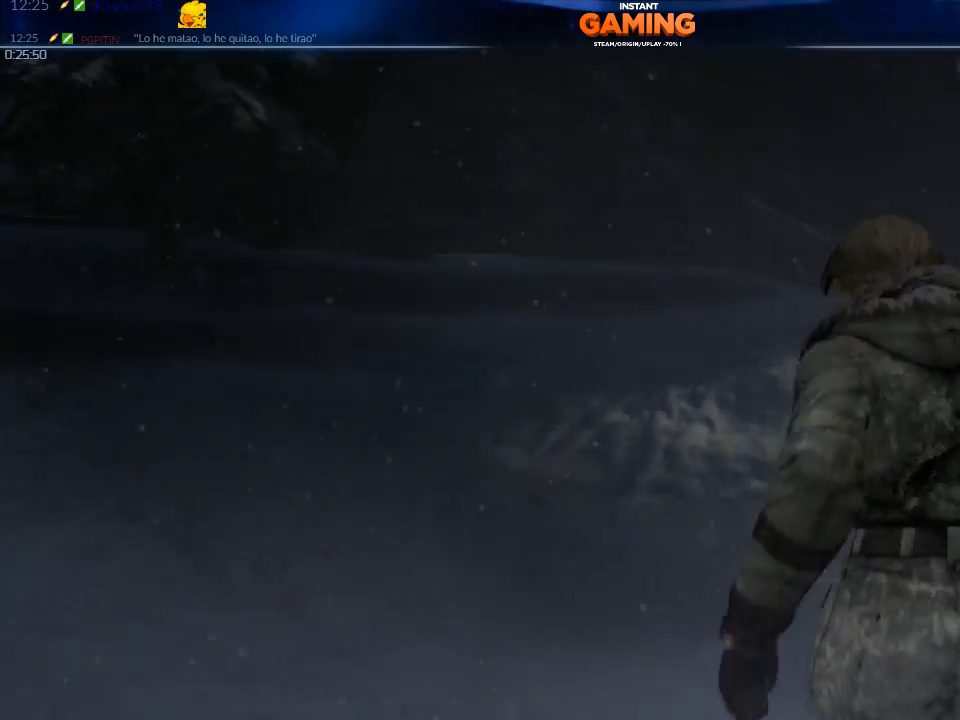
{"buttons": [], "left_stick": "up", "right_stick": "center", "events": [[200, "right_stick", "center"]]}
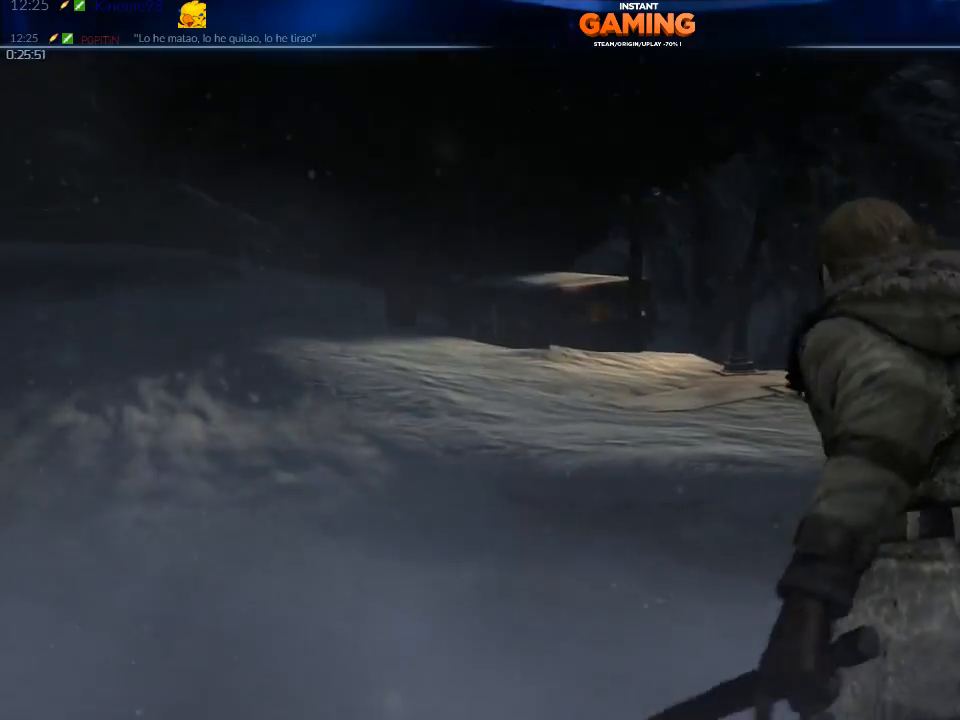
{"buttons": [], "left_stick": "up-left", "right_stick": "right", "events": [[367, "right_stick", "right"], [467, "left_stick", "up-left"]]}
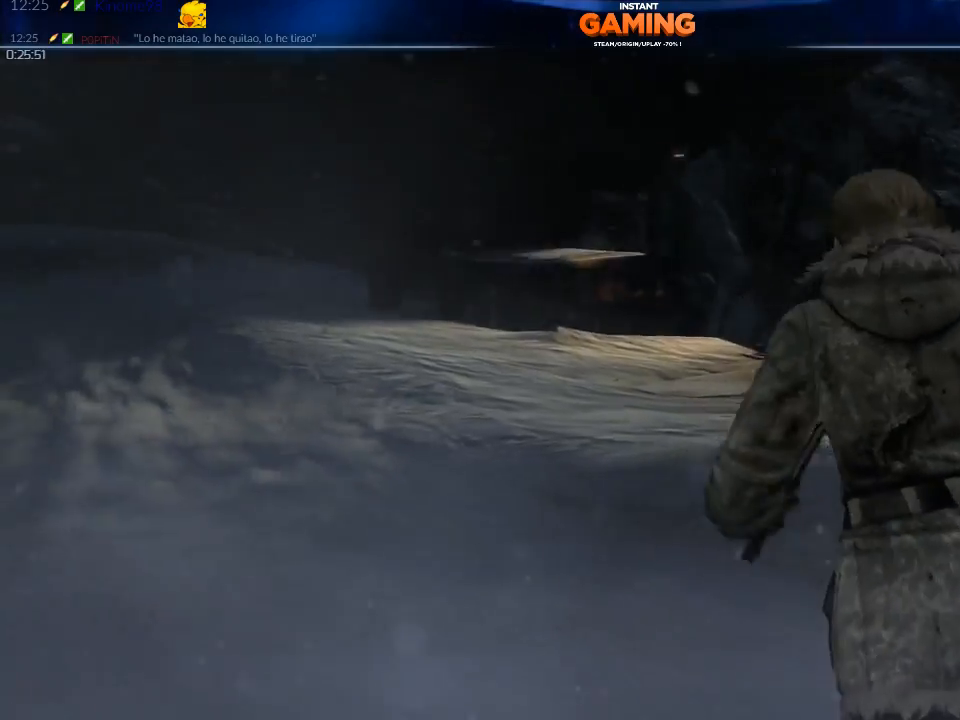
{"buttons": [], "left_stick": "up-left", "right_stick": "center", "events": [[167, "right_stick", "center"]]}
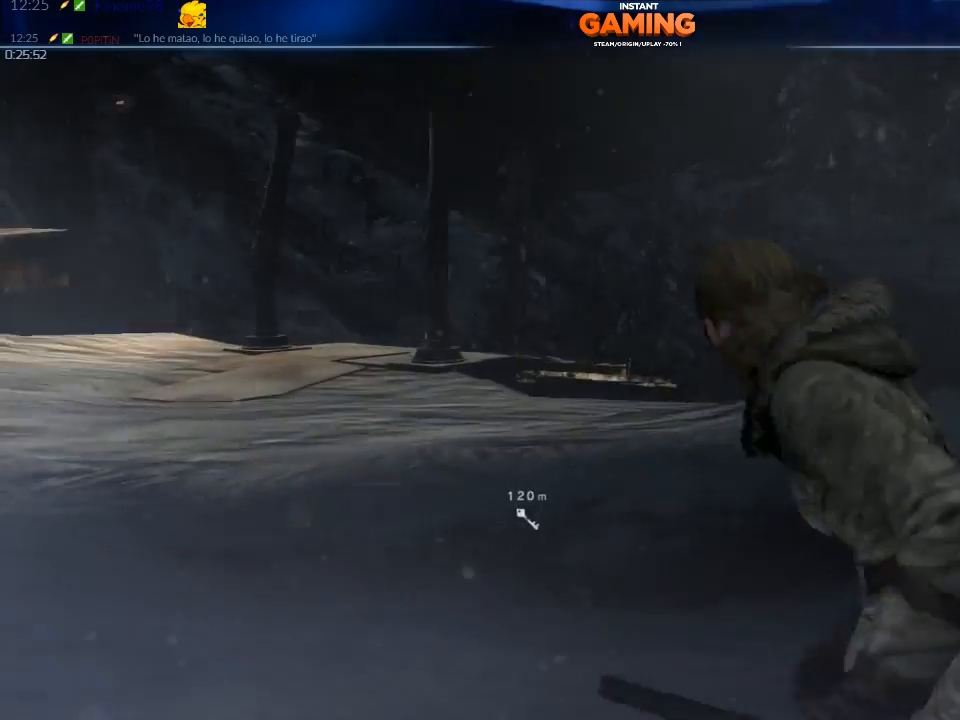
{"buttons": [], "left_stick": "up-left", "right_stick": "right", "events": [[300, "right_stick", "right"]]}
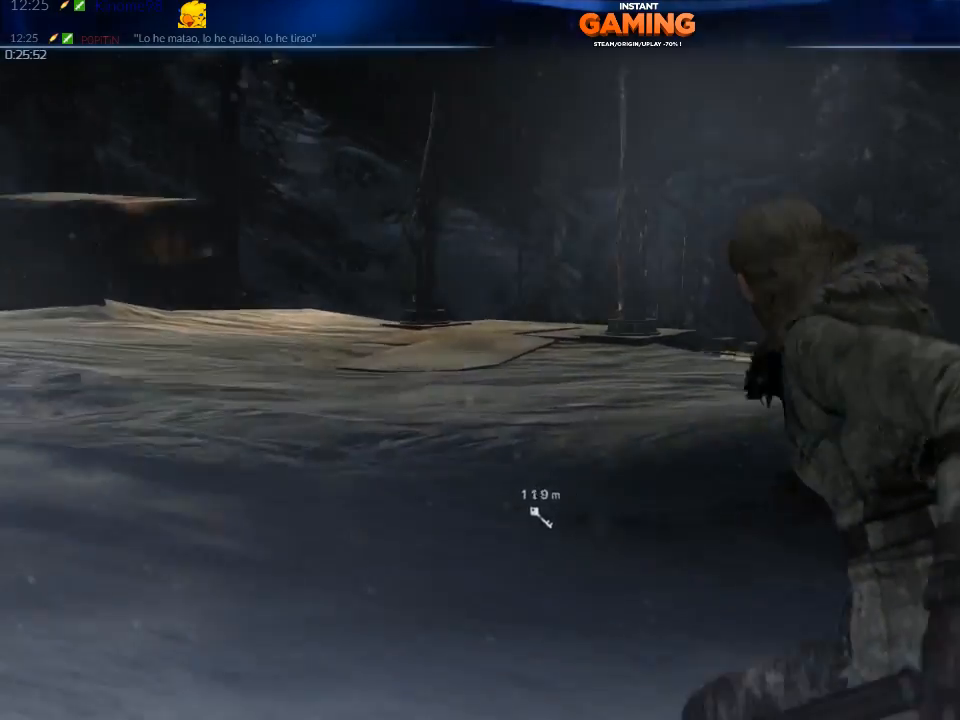
{"buttons": [], "left_stick": "down-left", "right_stick": "right", "events": [[200, "left_stick", "left"], [400, "left_stick", "down-left"]]}
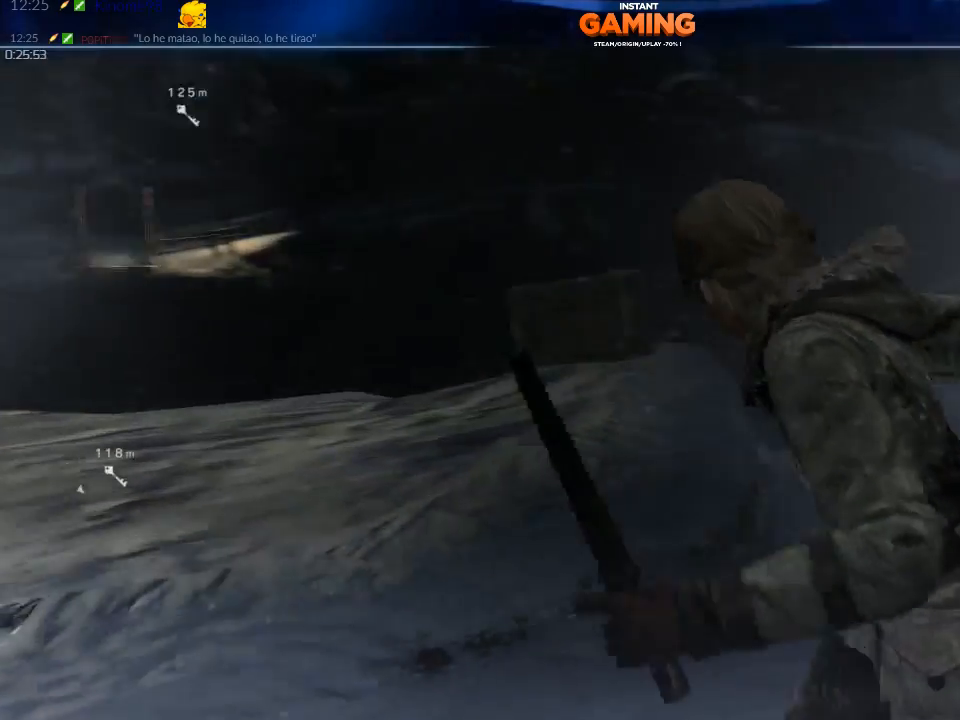
{"buttons": [], "left_stick": "down-left", "right_stick": "right", "events": []}
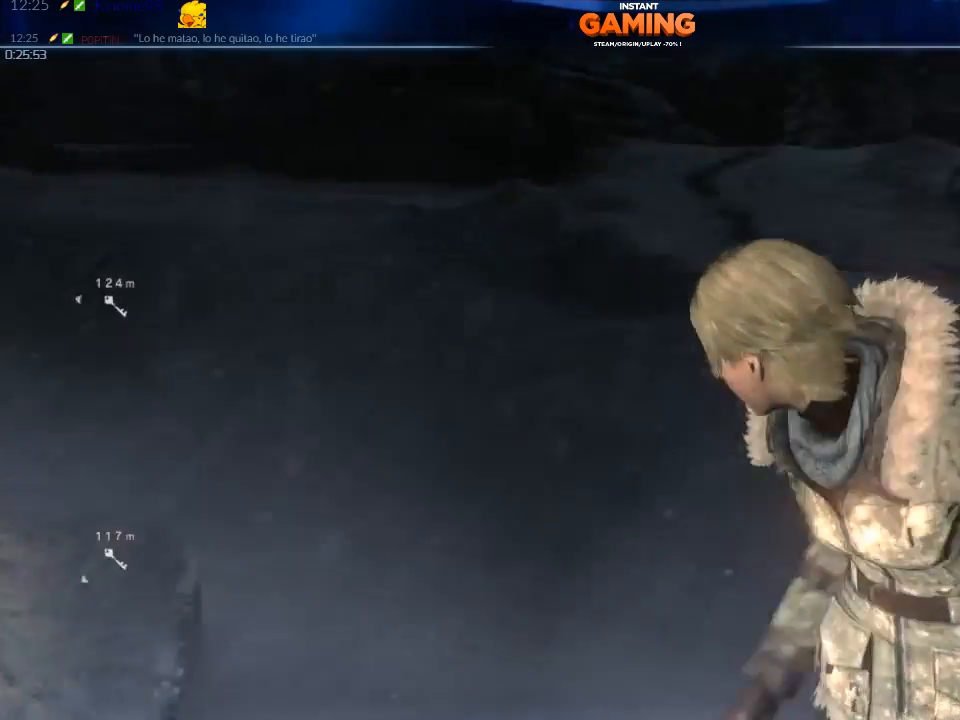
{"buttons": [], "left_stick": "down", "right_stick": "center", "events": [[67, "right_stick", "center"], [133, "left_stick", "down"]]}
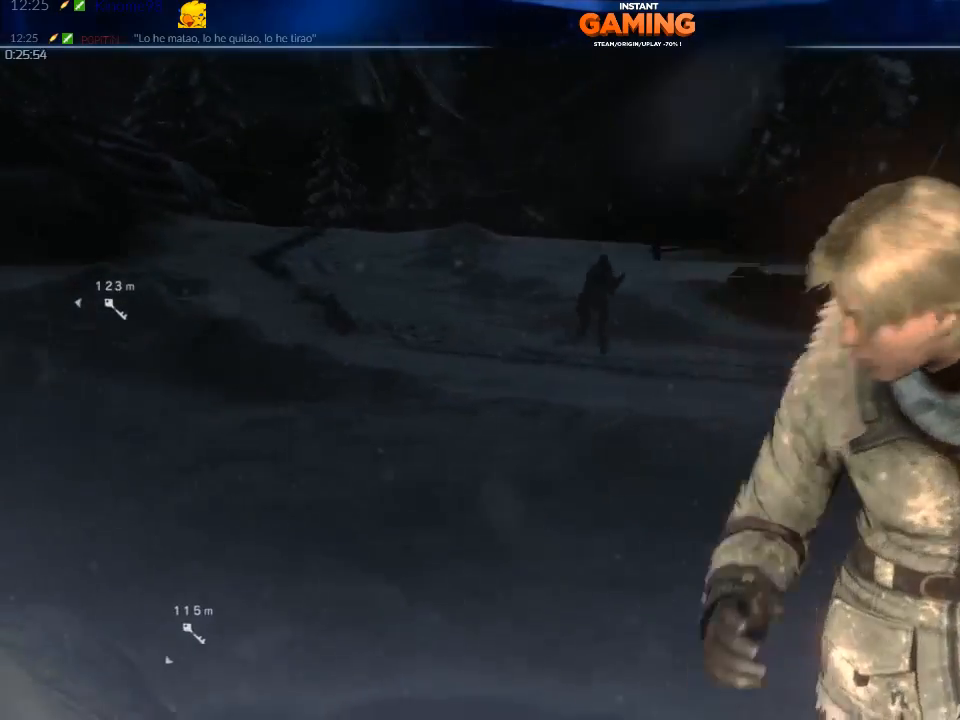
{"buttons": [], "left_stick": "center", "right_stick": "left", "events": [[267, "right_stick", "left"], [300, "left_stick", "center"]]}